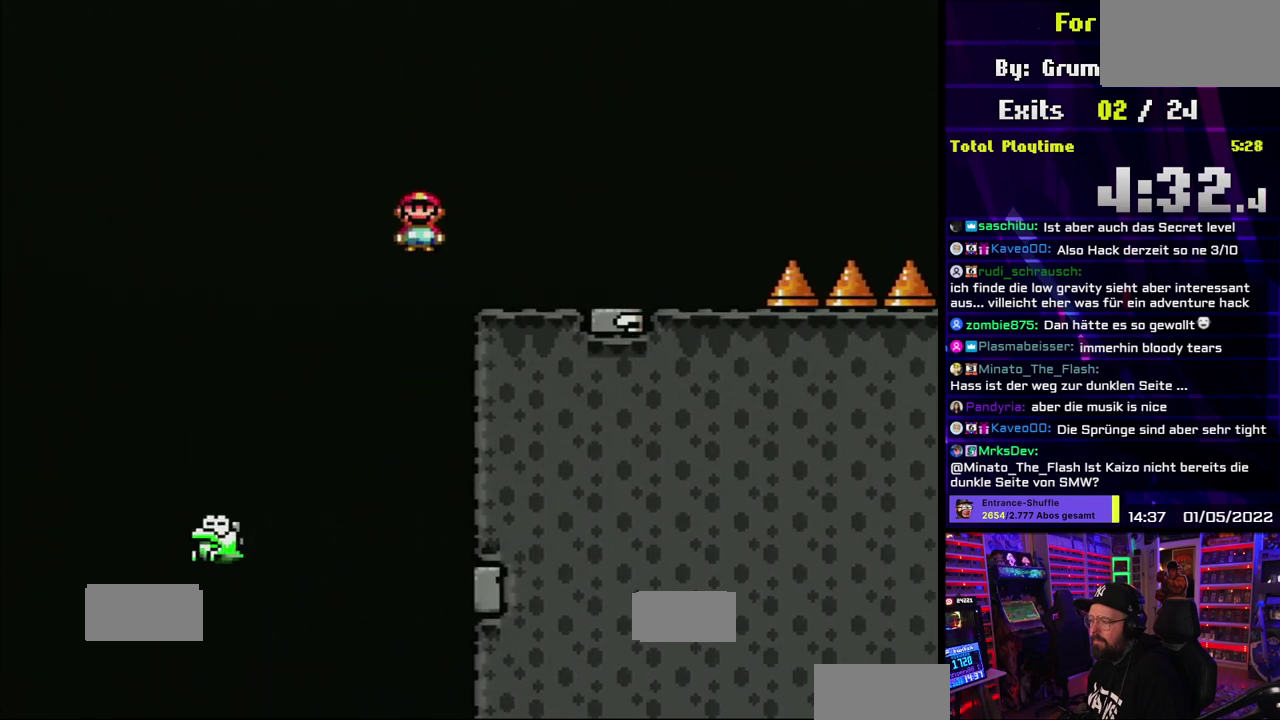
Gameplay with a controller (Nintendo layout); each line is a JSON object with the inputs held at the frame after it. "events" lists button and stick changes between this image and that frame as [ms after this image, input, new state], when the widget could be followed in between. Not read: L3 R3.
{"buttons": ["A", "X", "DPAD_RIGHT"], "events": [[350, "A", "down"]]}
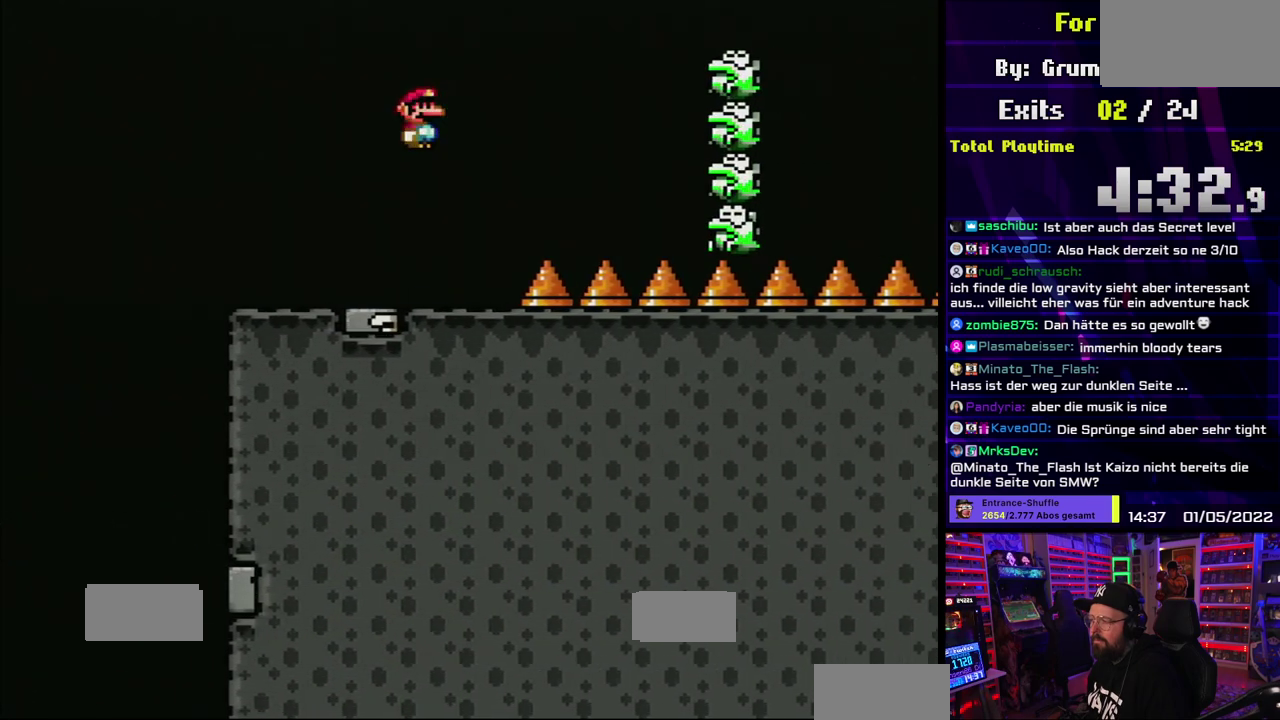
{"buttons": ["A", "X", "Y", "DPAD_RIGHT"]}
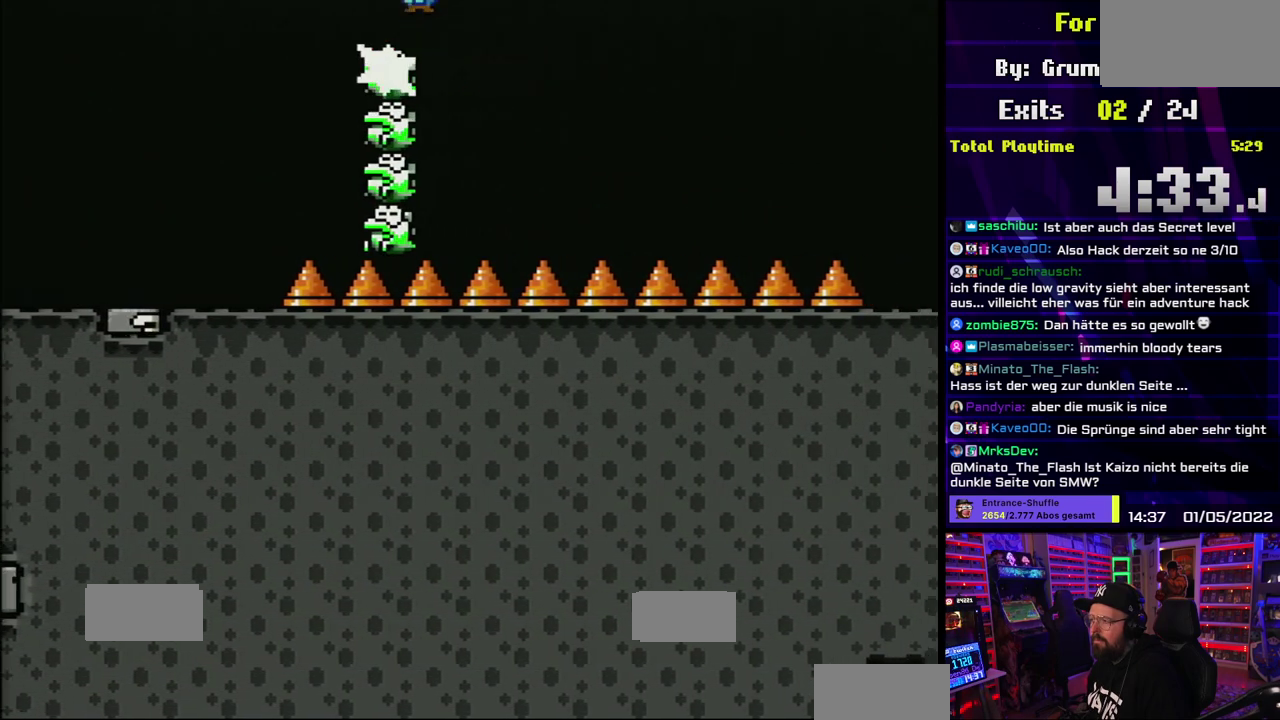
{"buttons": ["X"]}
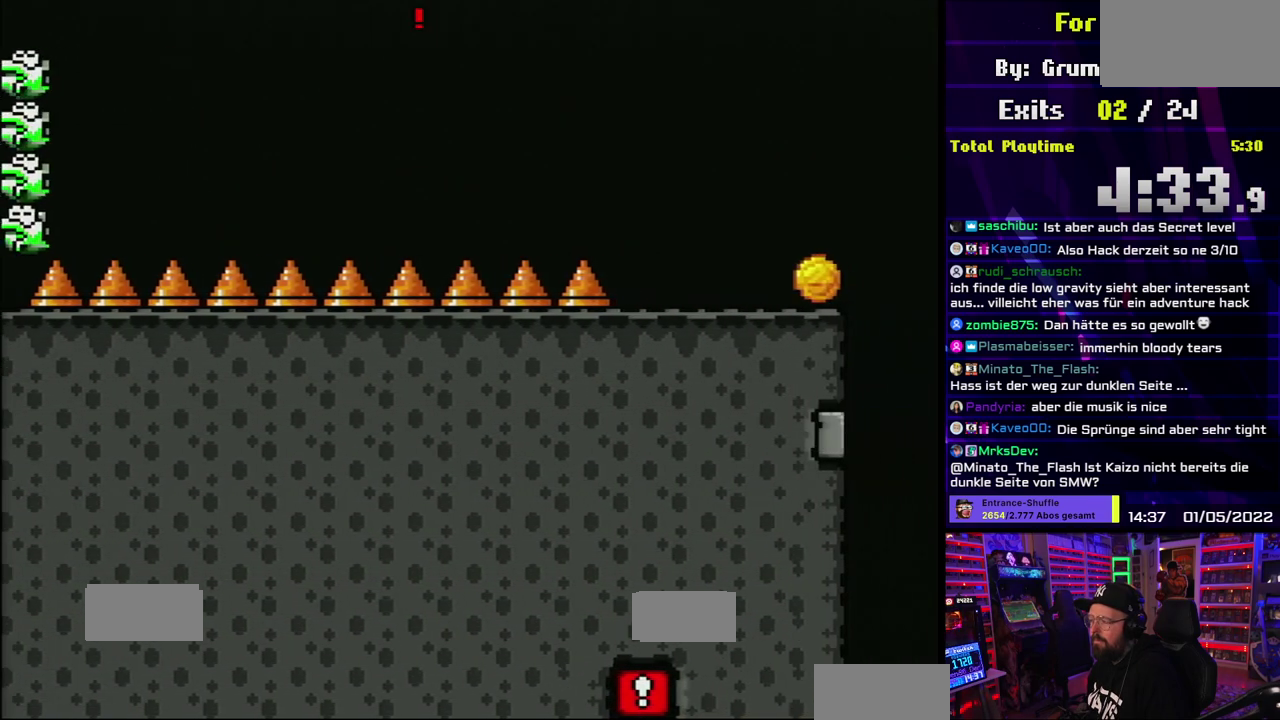
{"buttons": ["Y"], "events": [[367, "X", "up"], [367, "Y", "down"]]}
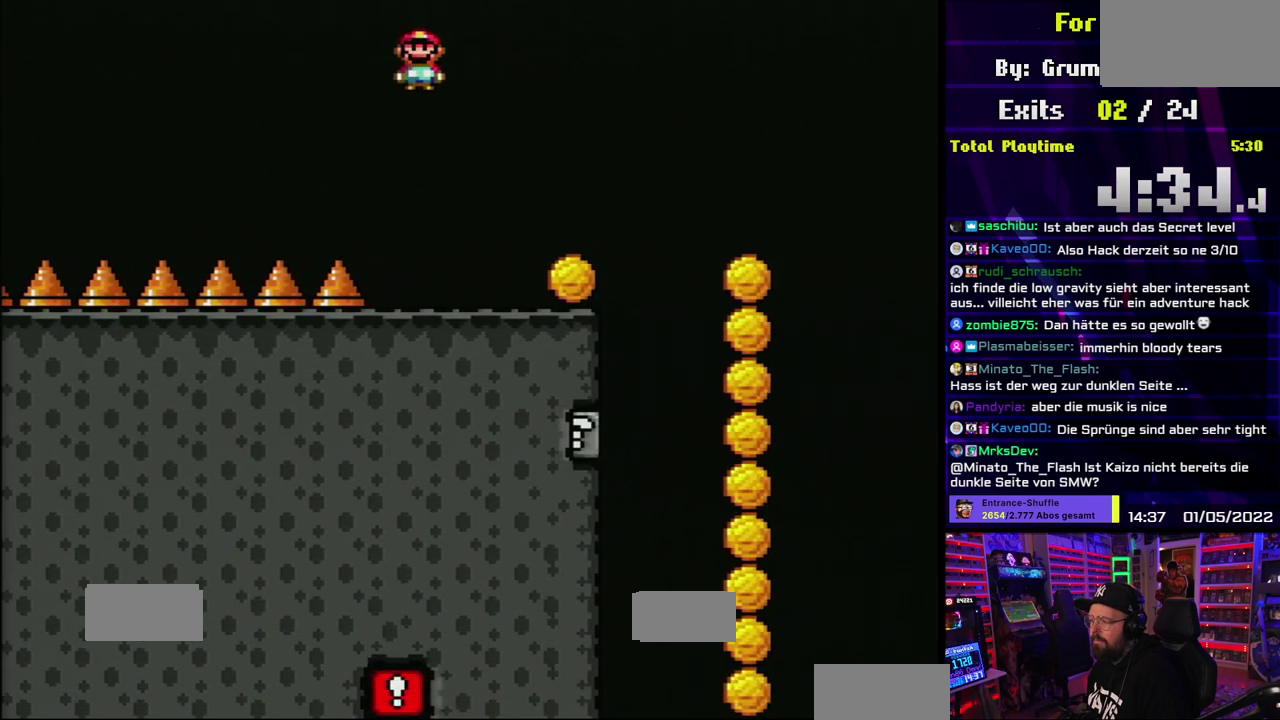
{"buttons": ["Y"], "events": []}
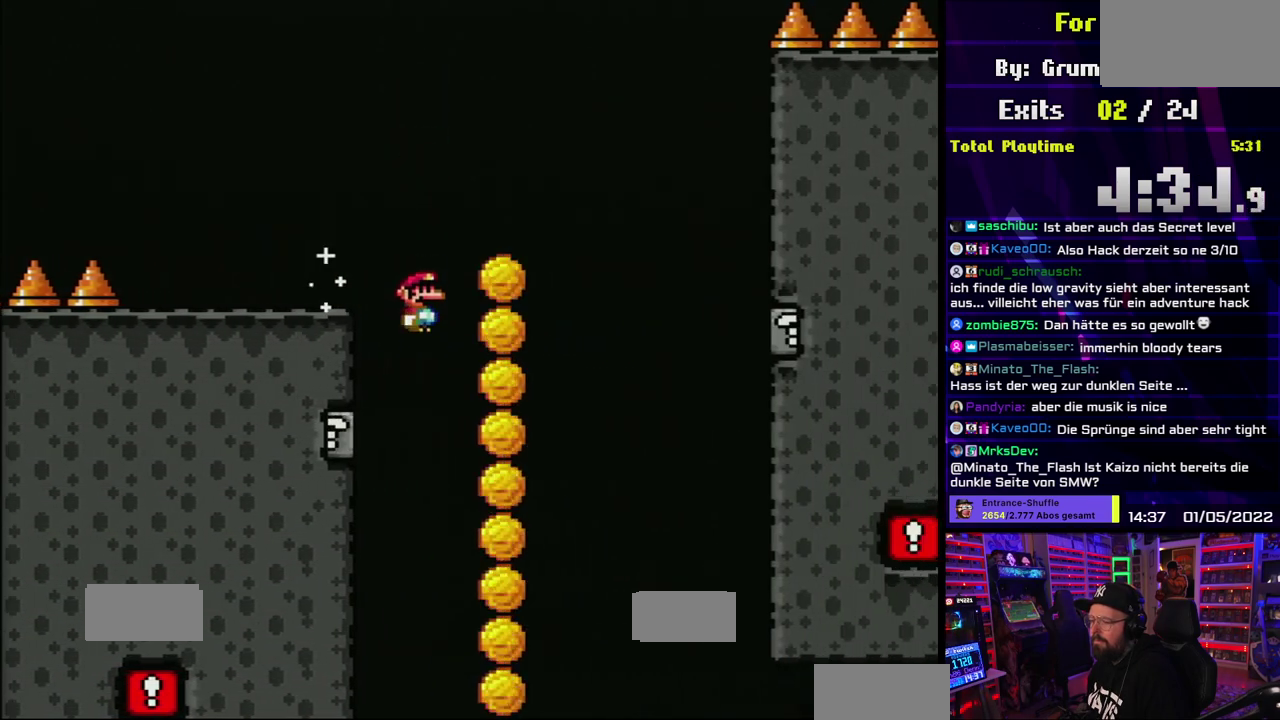
{"buttons": ["Y"], "events": [[83, "R1", "down"], [233, "R1", "up"]]}
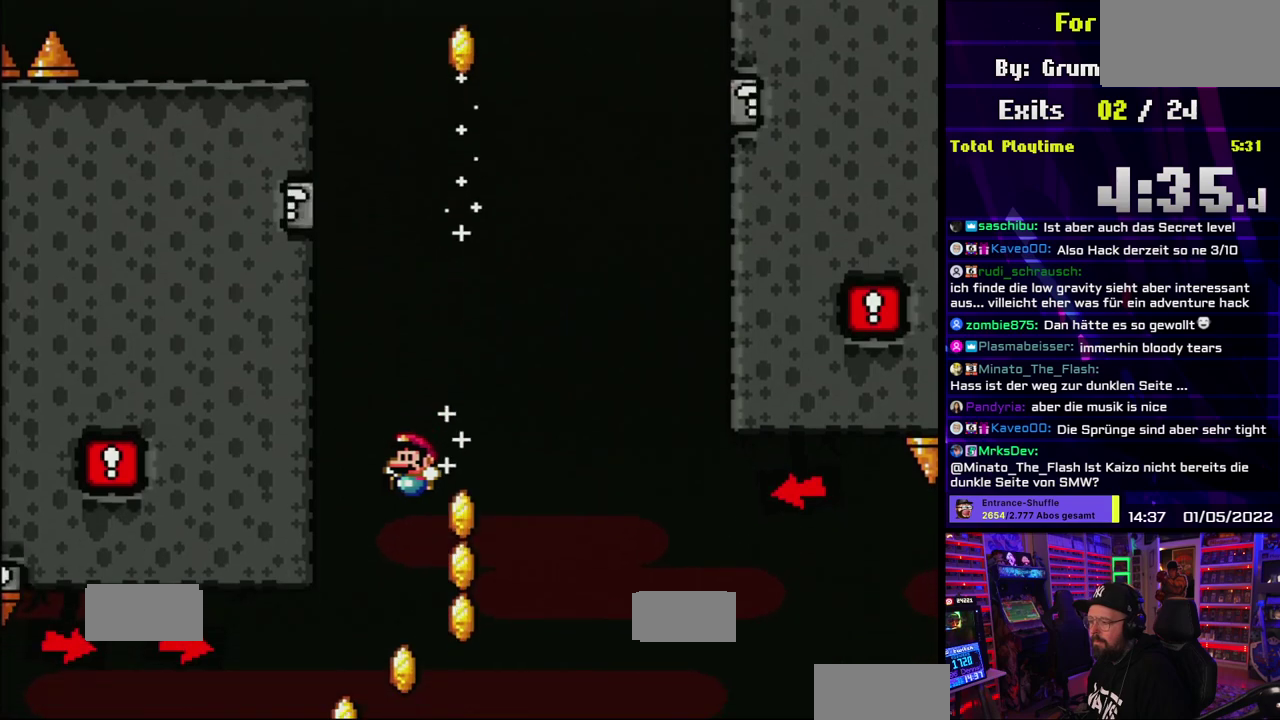
{"buttons": ["Y"], "events": []}
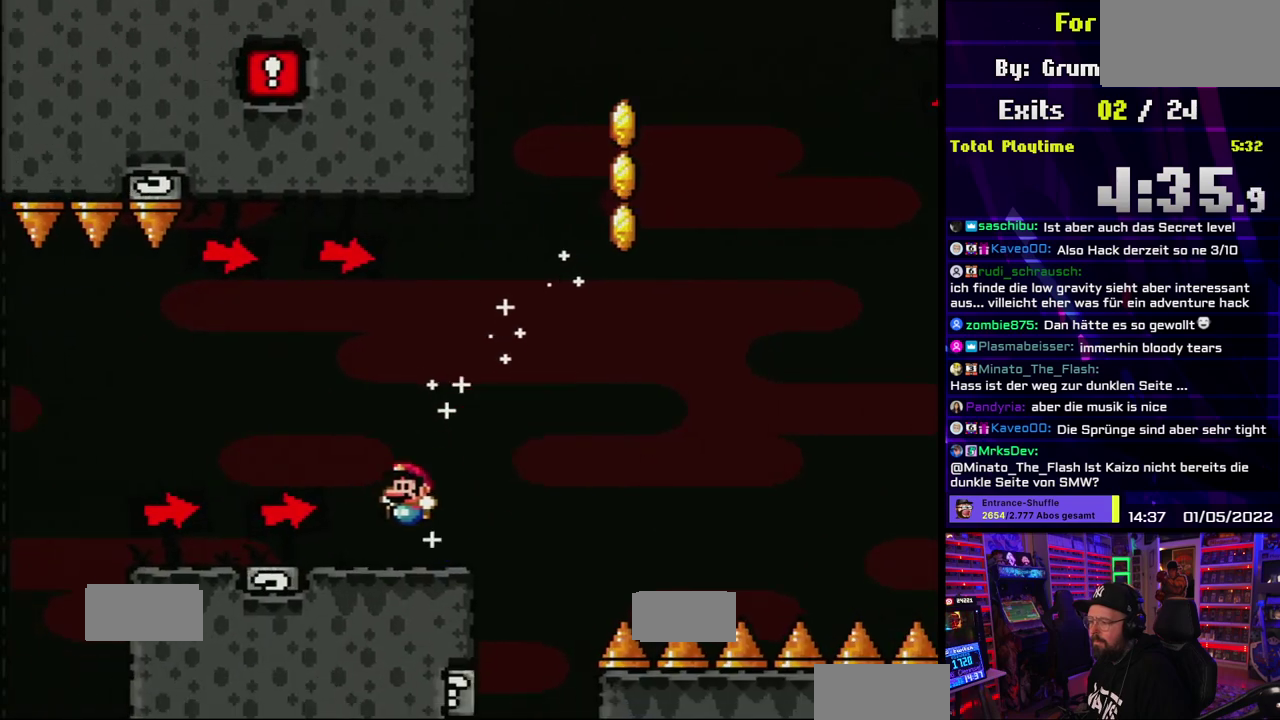
{"buttons": ["X", "DPAD_RIGHT"], "events": [[133, "DPAD_RIGHT", "down"], [150, "X", "down"], [150, "Y", "up"]]}
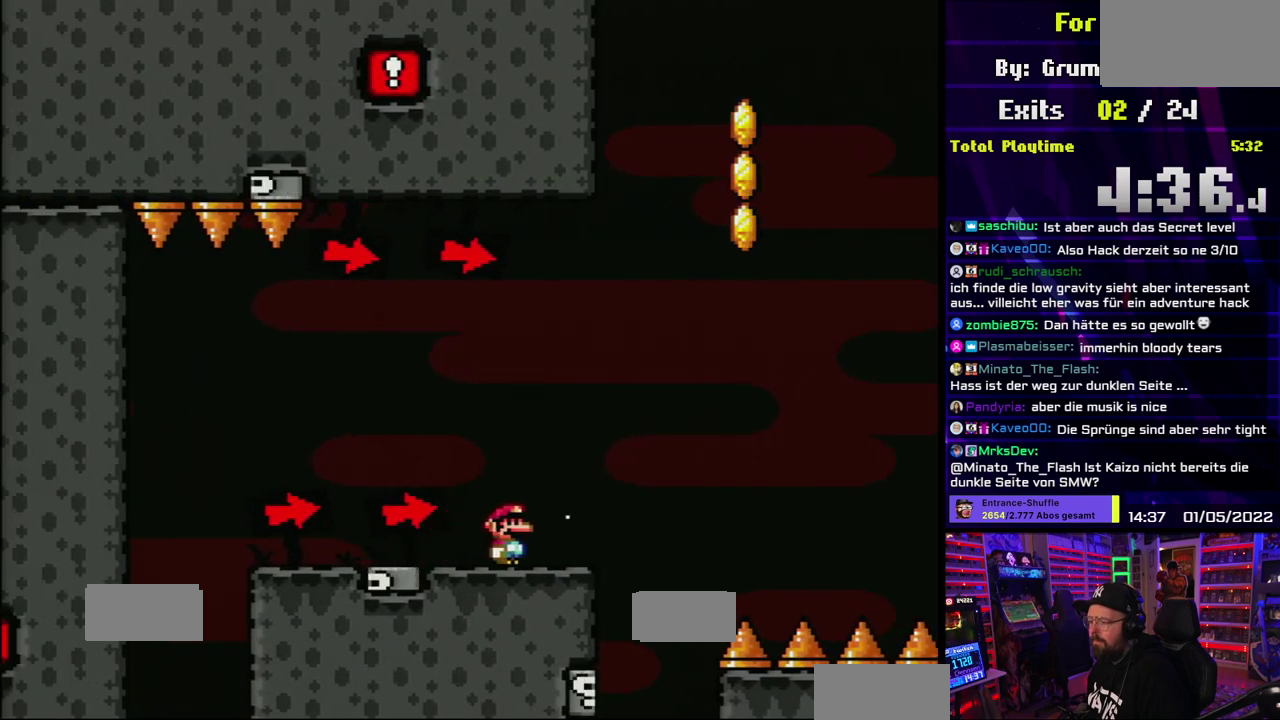
{"buttons": ["A", "X"], "events": [[150, "A", "down"], [433, "DPAD_RIGHT", "up"]]}
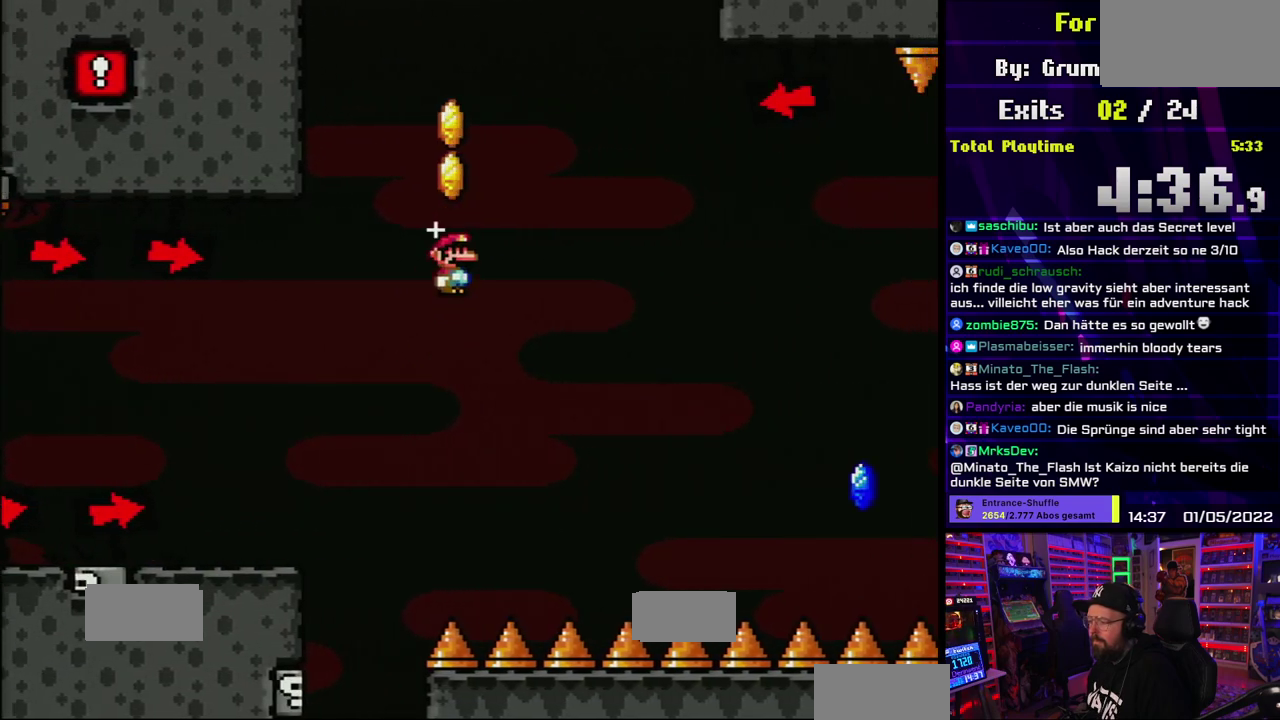
{"buttons": ["A", "X"], "events": [[233, "A", "up"], [300, "A", "down"]]}
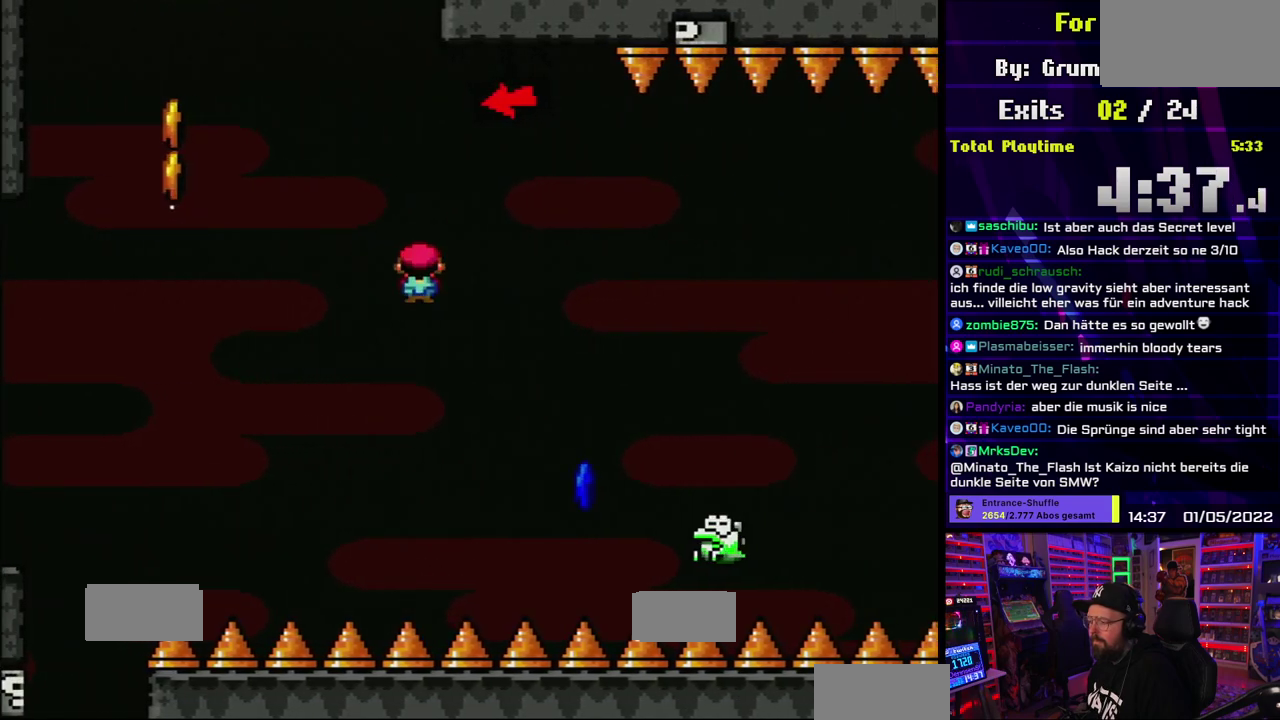
{"buttons": ["A", "X"], "events": []}
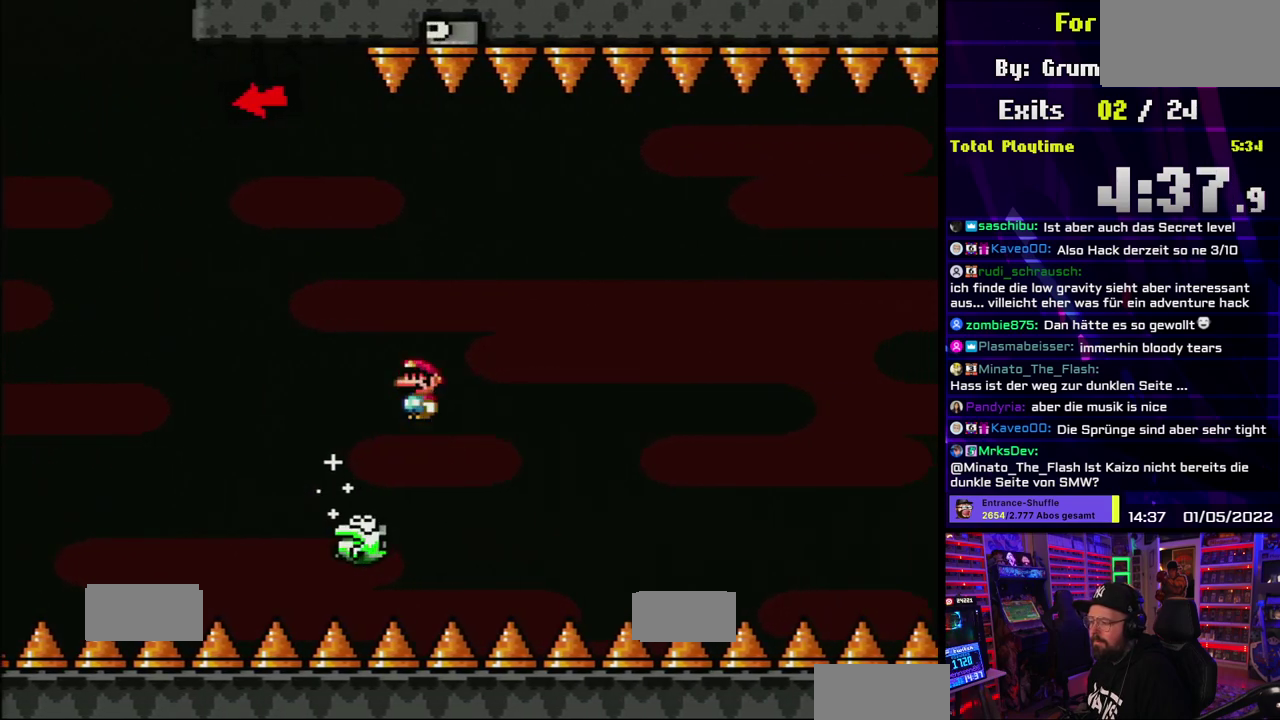
{"buttons": ["A", "X", "DPAD_RIGHT"], "events": [[33, "DPAD_RIGHT", "down"]]}
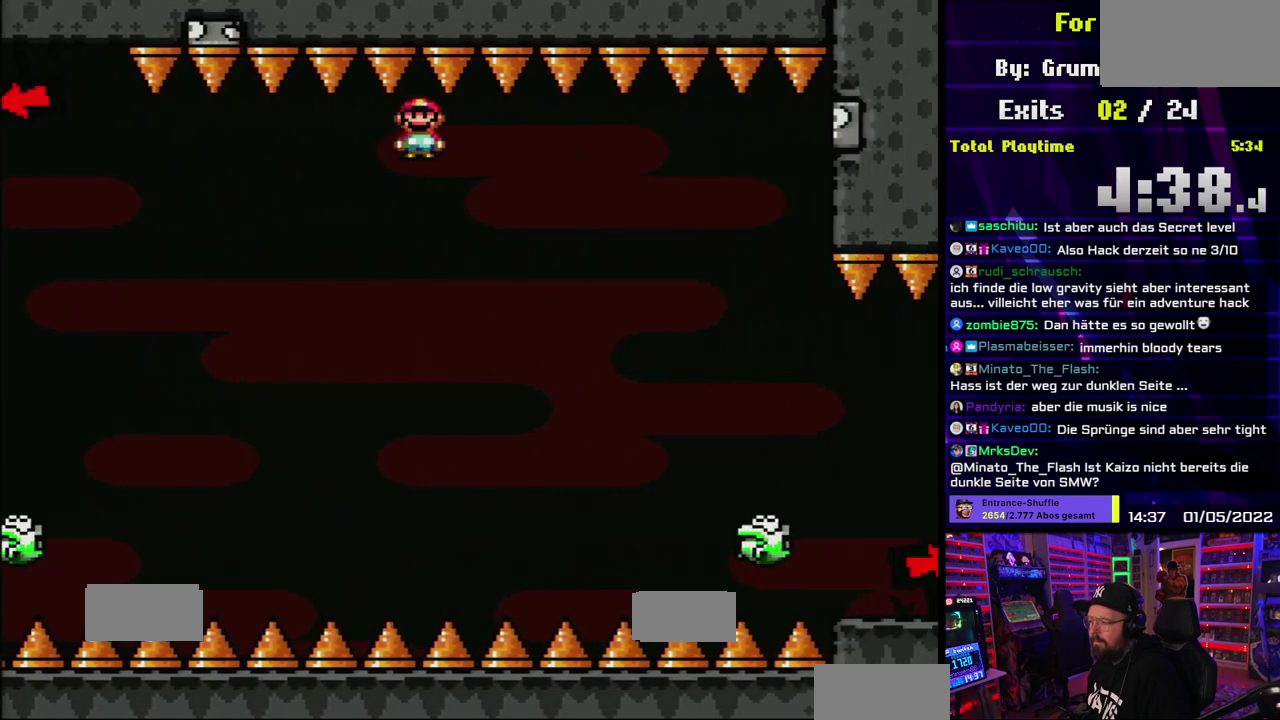
{"buttons": ["X"], "events": [[100, "A", "up"], [133, "DPAD_RIGHT", "up"]]}
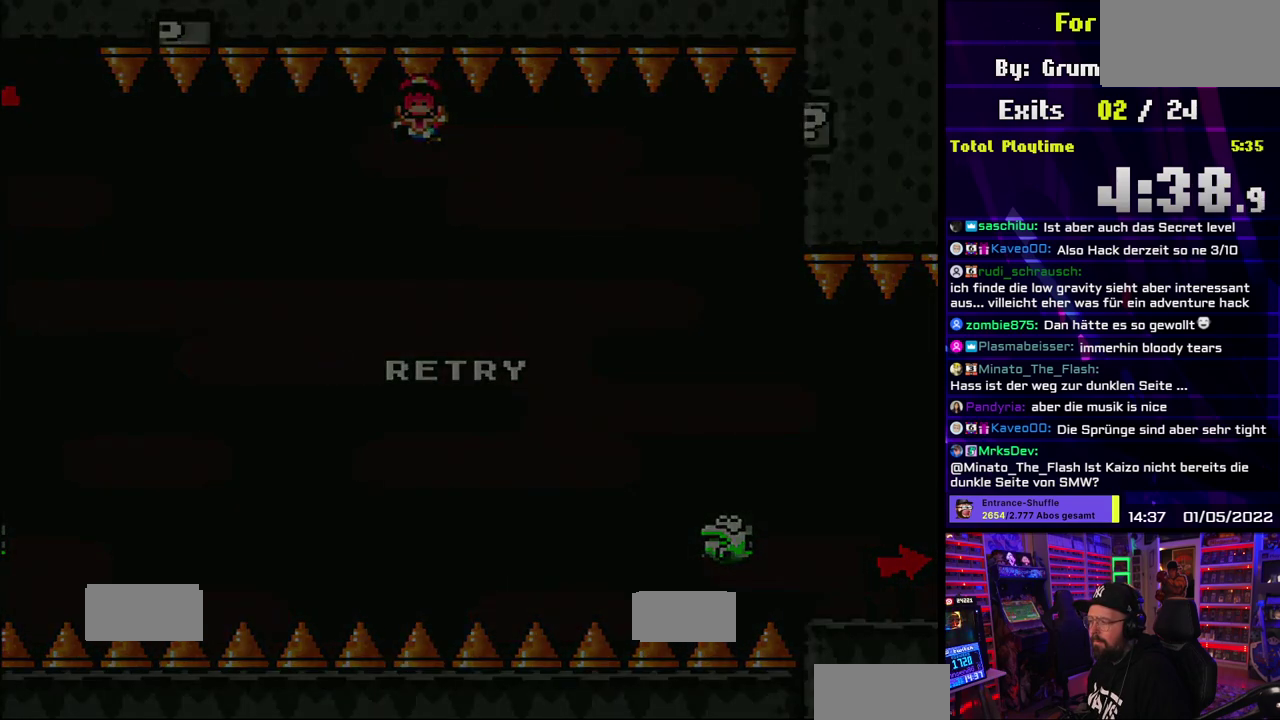
{"buttons": [], "events": [[133, "X", "up"], [383, "A", "down"], [483, "A", "up"]]}
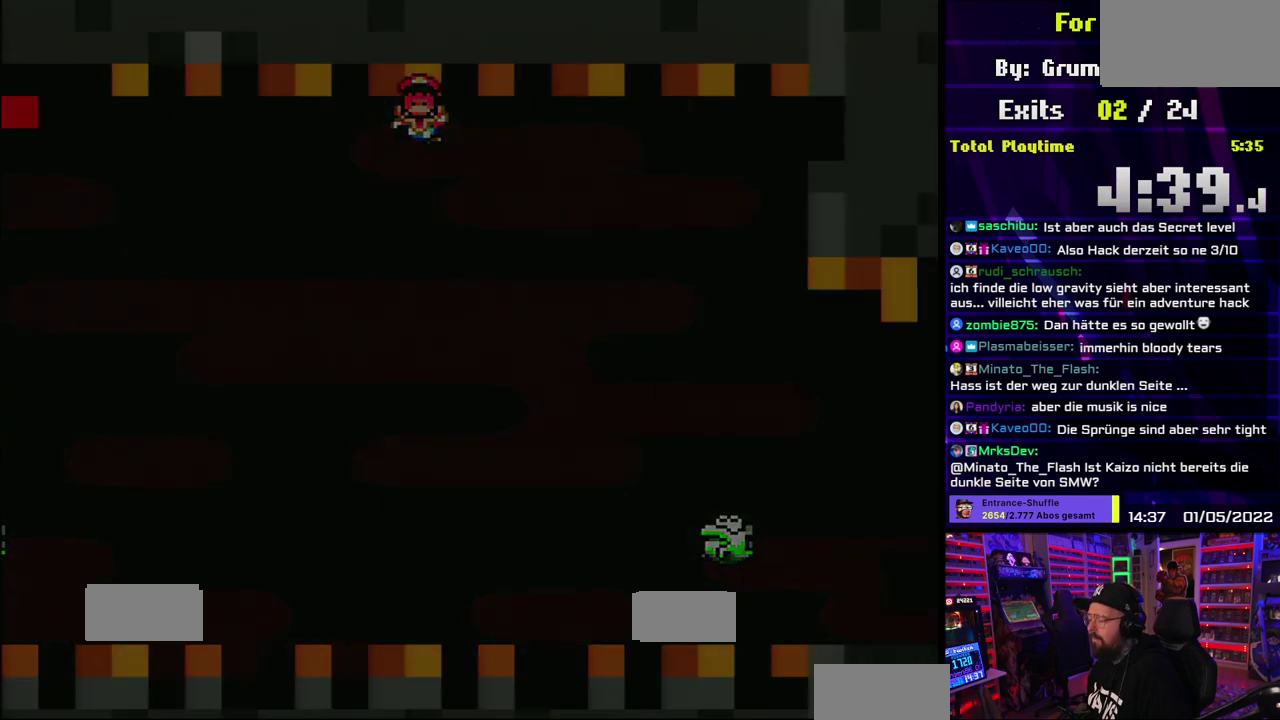
{"buttons": [], "events": [[50, "A", "down"], [100, "A", "up"]]}
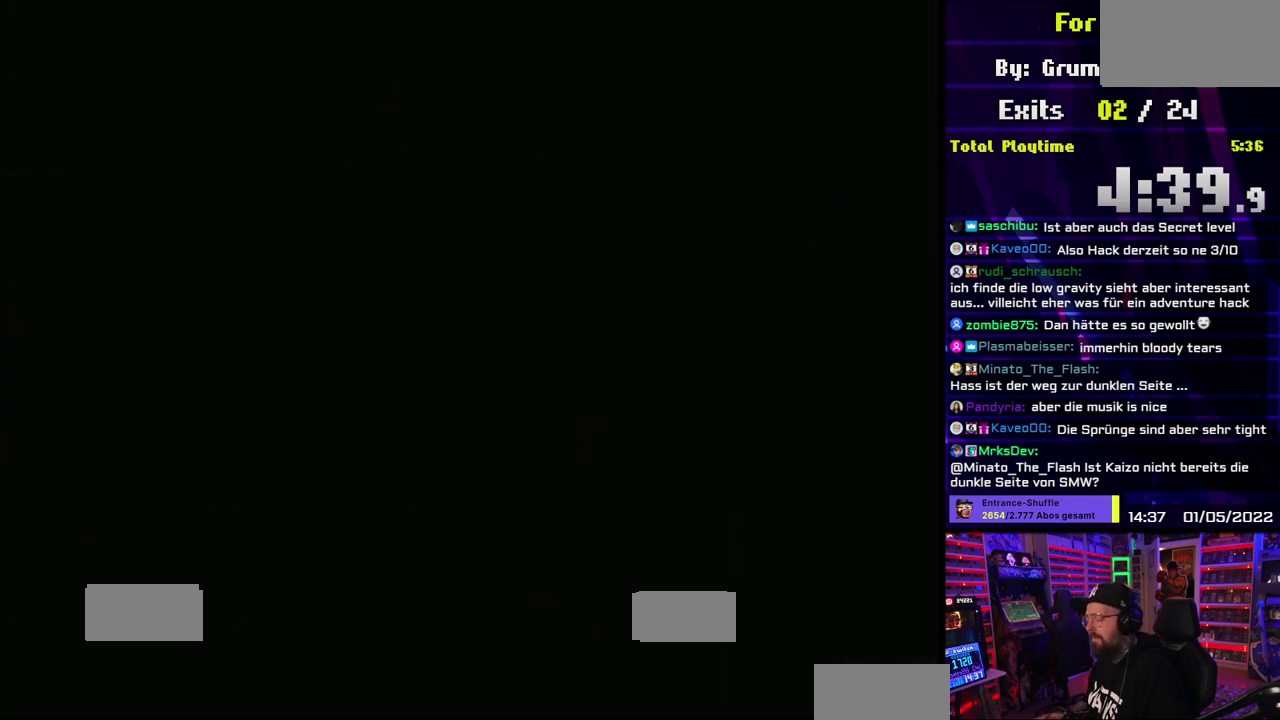
{"buttons": [], "events": []}
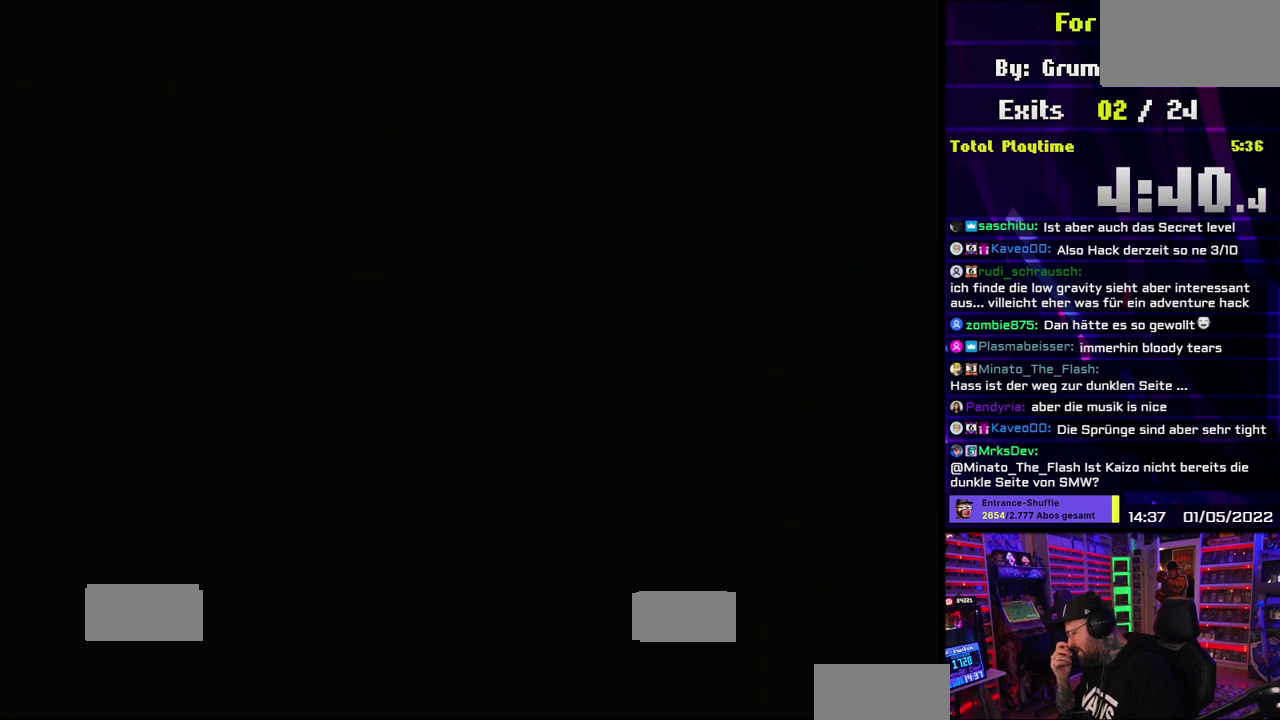
{"buttons": [], "events": []}
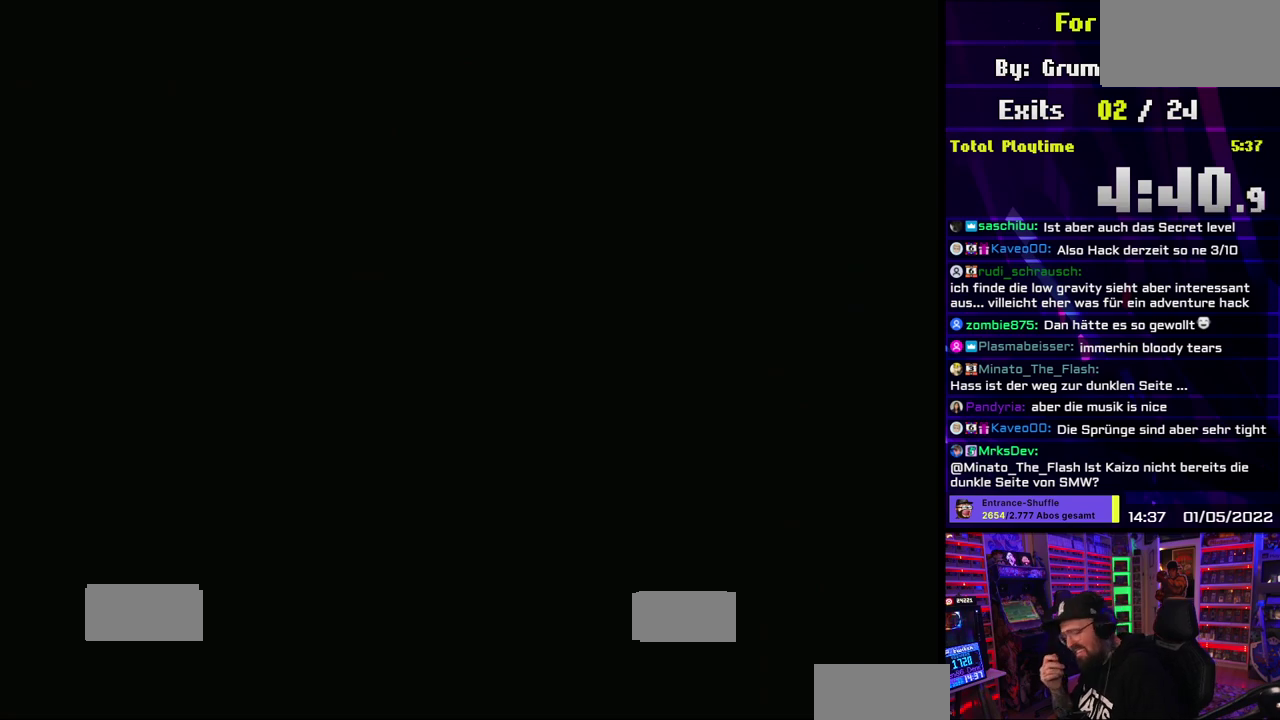
{"buttons": [], "events": []}
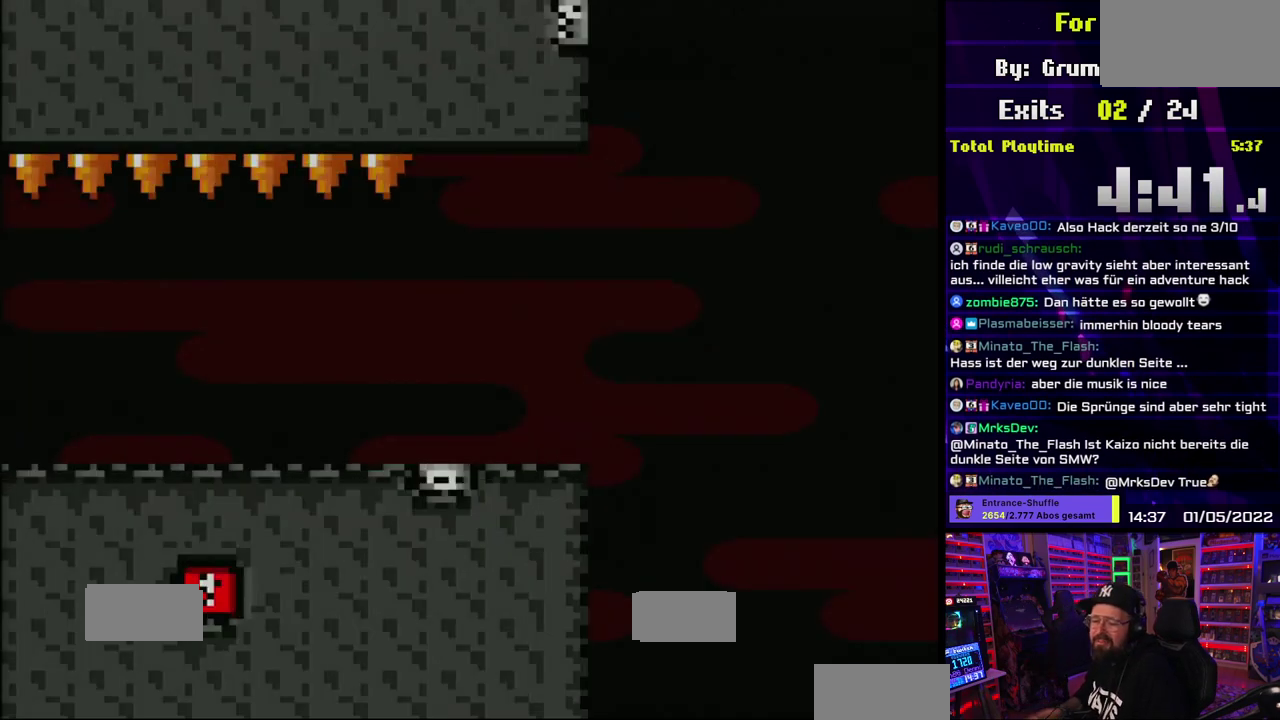
{"buttons": ["A", "X"], "events": [[183, "X", "down"], [500, "A", "down"]]}
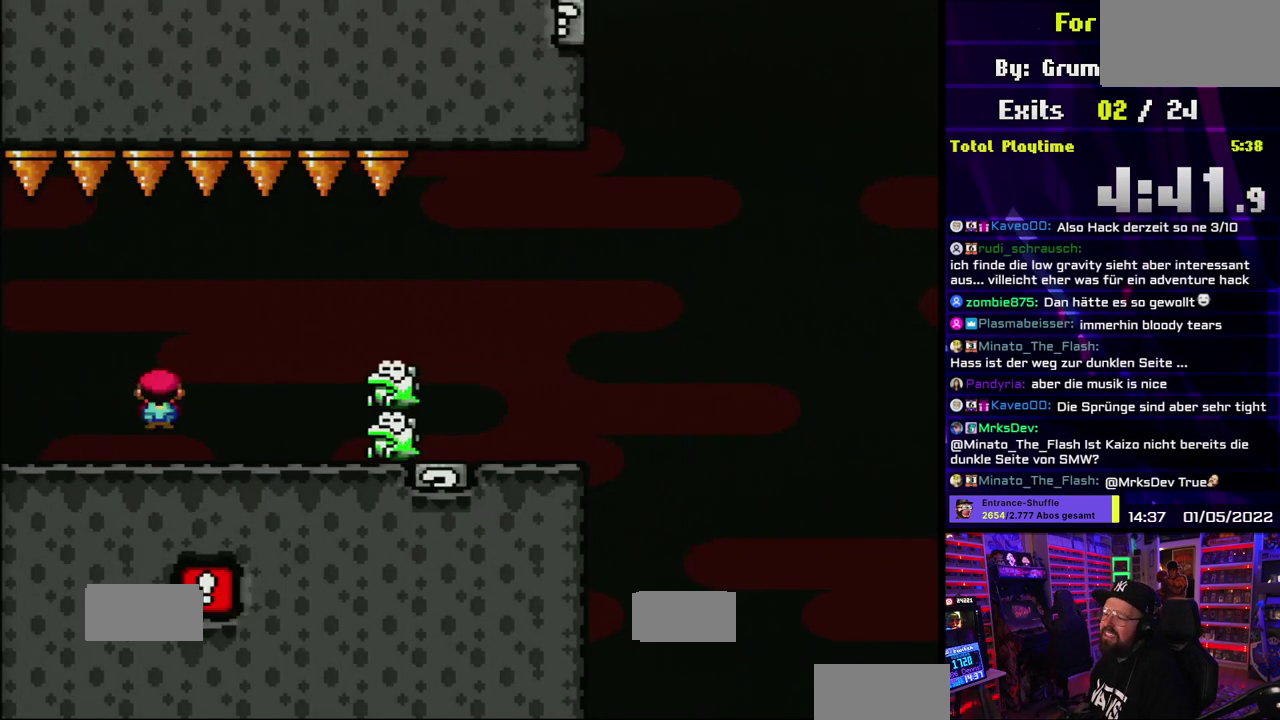
{"buttons": ["X"], "events": [[67, "A", "up"]]}
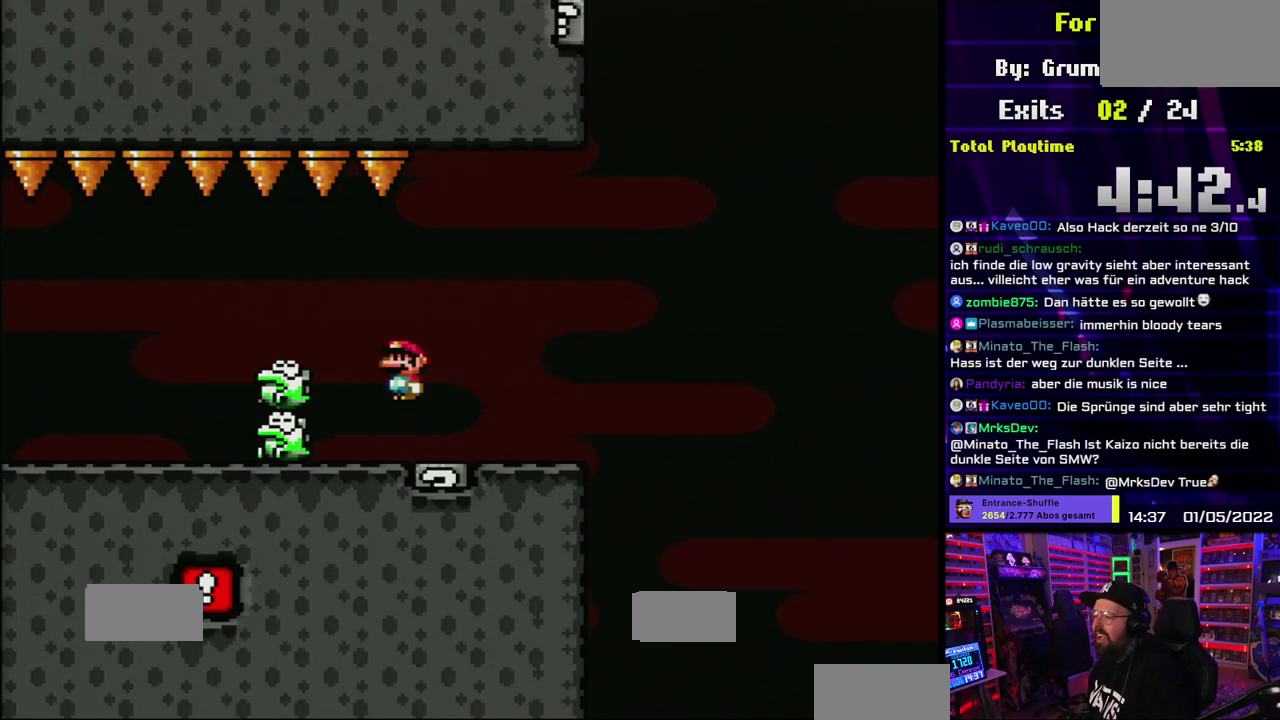
{"buttons": ["B", "Y"], "events": [[250, "X", "up"], [250, "Y", "down"], [350, "B", "down"]]}
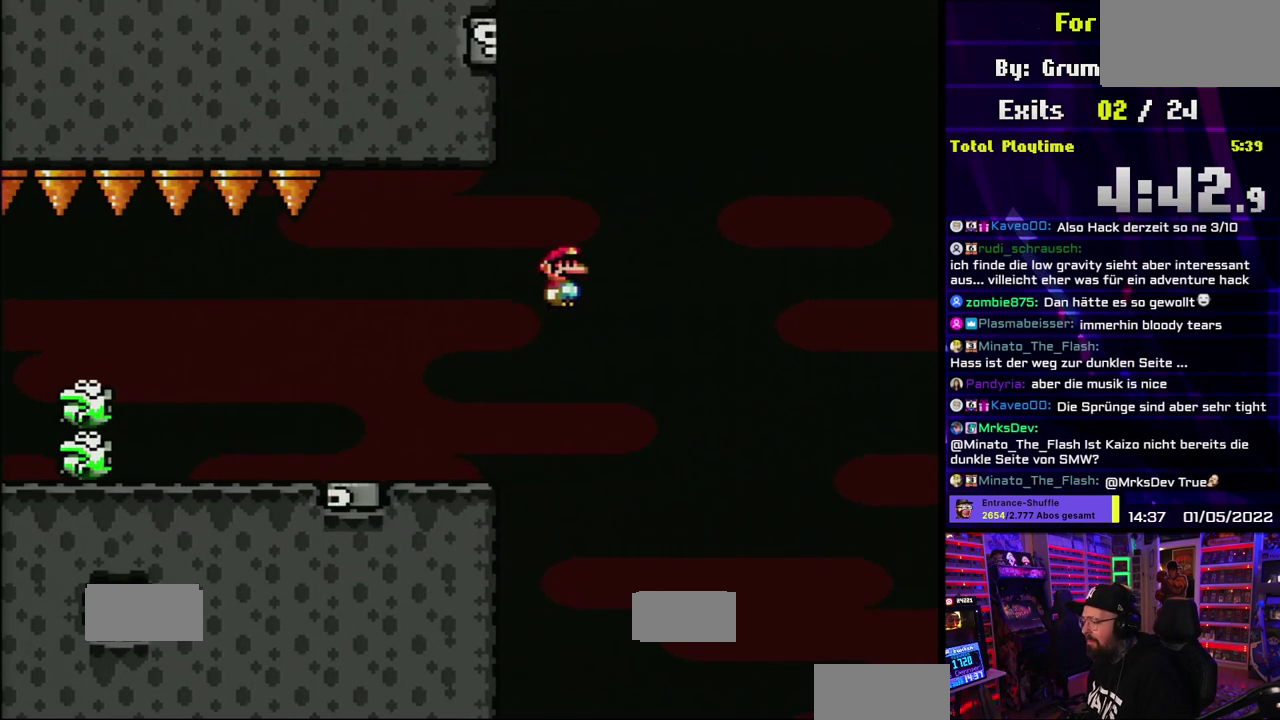
{"buttons": ["B", "Y", "DPAD_RIGHT"], "events": [[133, "DPAD_RIGHT", "down"]]}
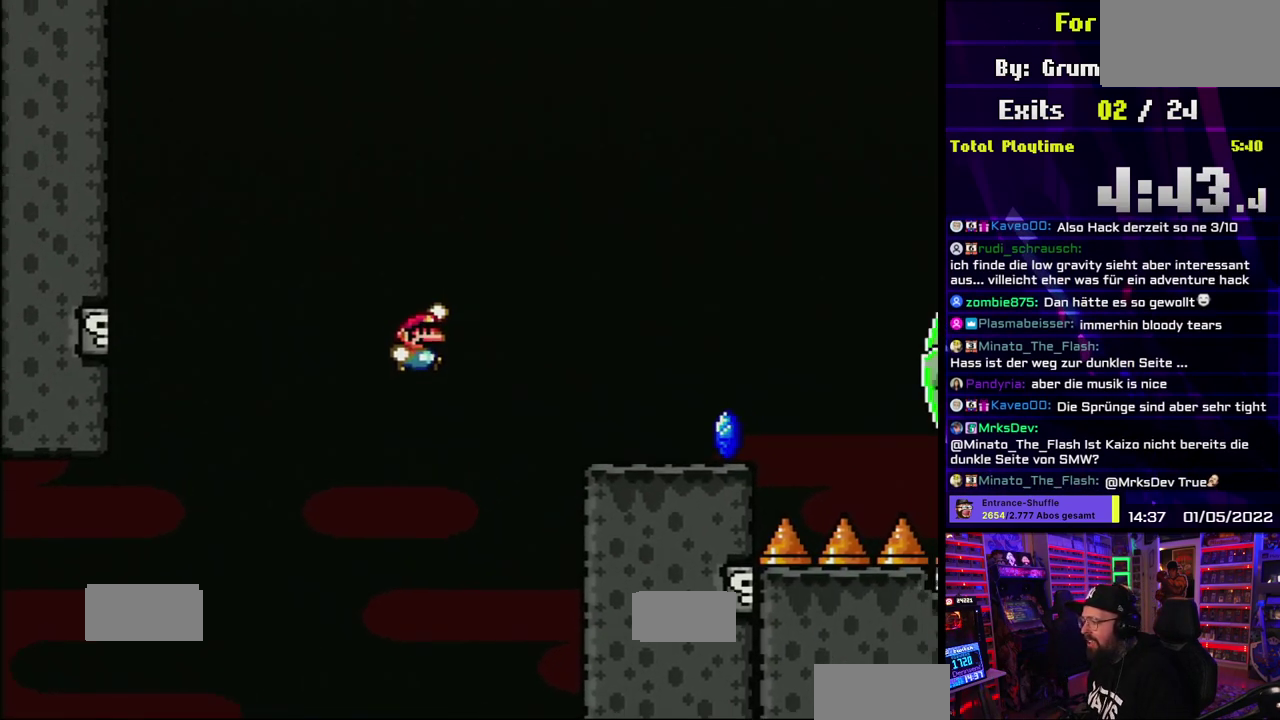
{"buttons": ["X", "DPAD_RIGHT"], "events": [[417, "B", "up"], [433, "X", "down"], [433, "Y", "up"]]}
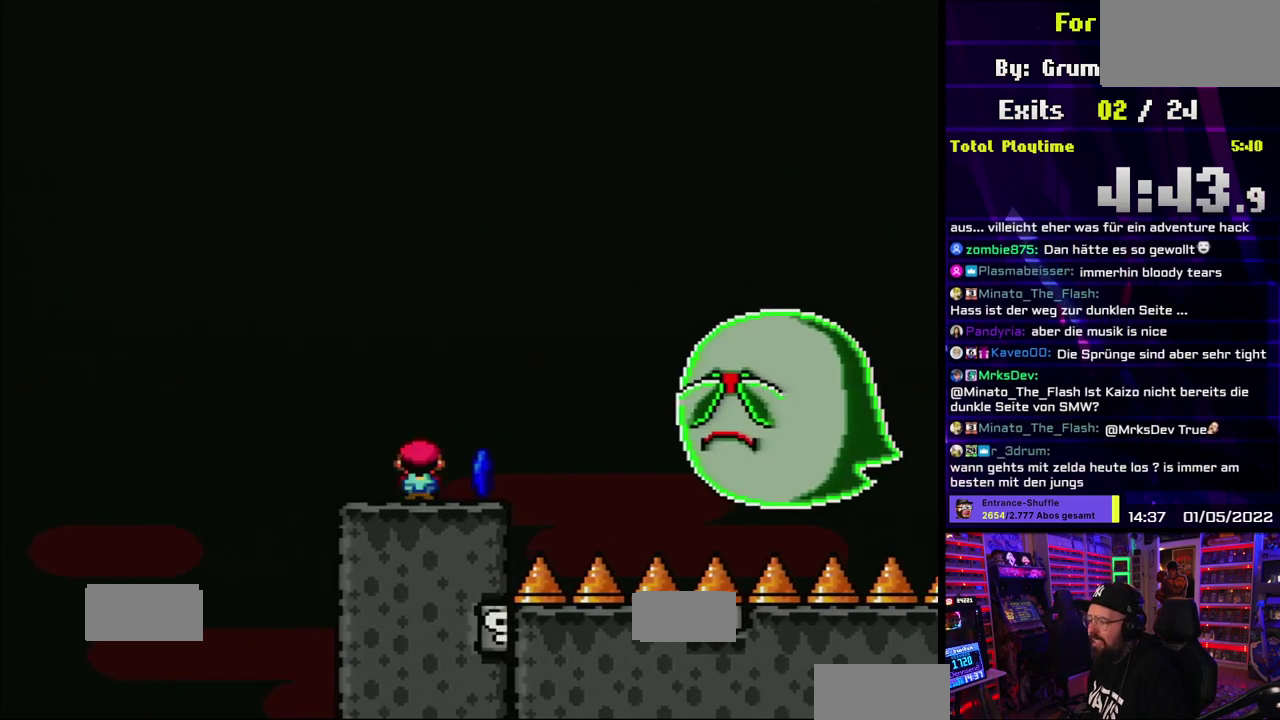
{"buttons": ["X", "DPAD_RIGHT"], "events": [[33, "A", "down"], [300, "A", "up"]]}
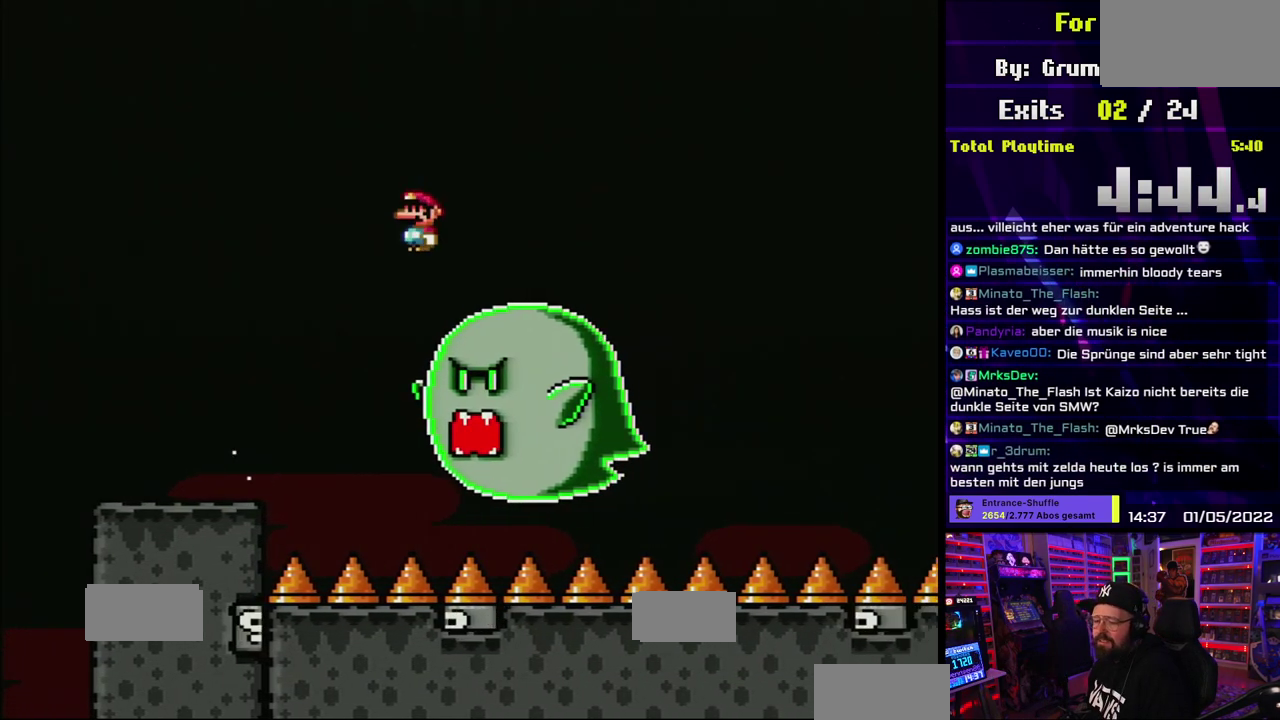
{"buttons": ["A", "X", "DPAD_RIGHT"], "events": [[67, "A", "down"]]}